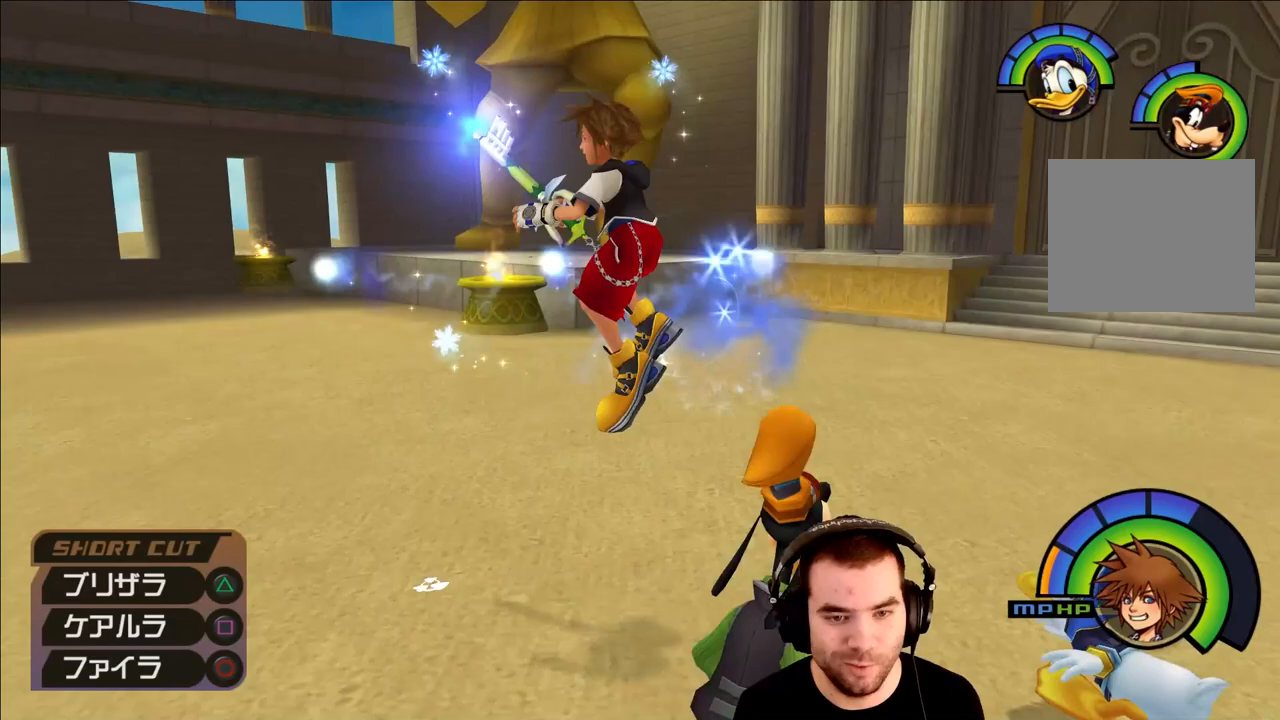
Gameplay with a controller (PlayStation layout); each line is a JSON object with the inputs held at the frame after it. "events" lists button and stick changes between this image and that frame as [ms after this image, input, new state], when the widget could be followed in between.
{"buttons": ["L1"], "left_stick": "up-left", "right_stick": "center", "events": [[417, "right_stick", "center"]]}
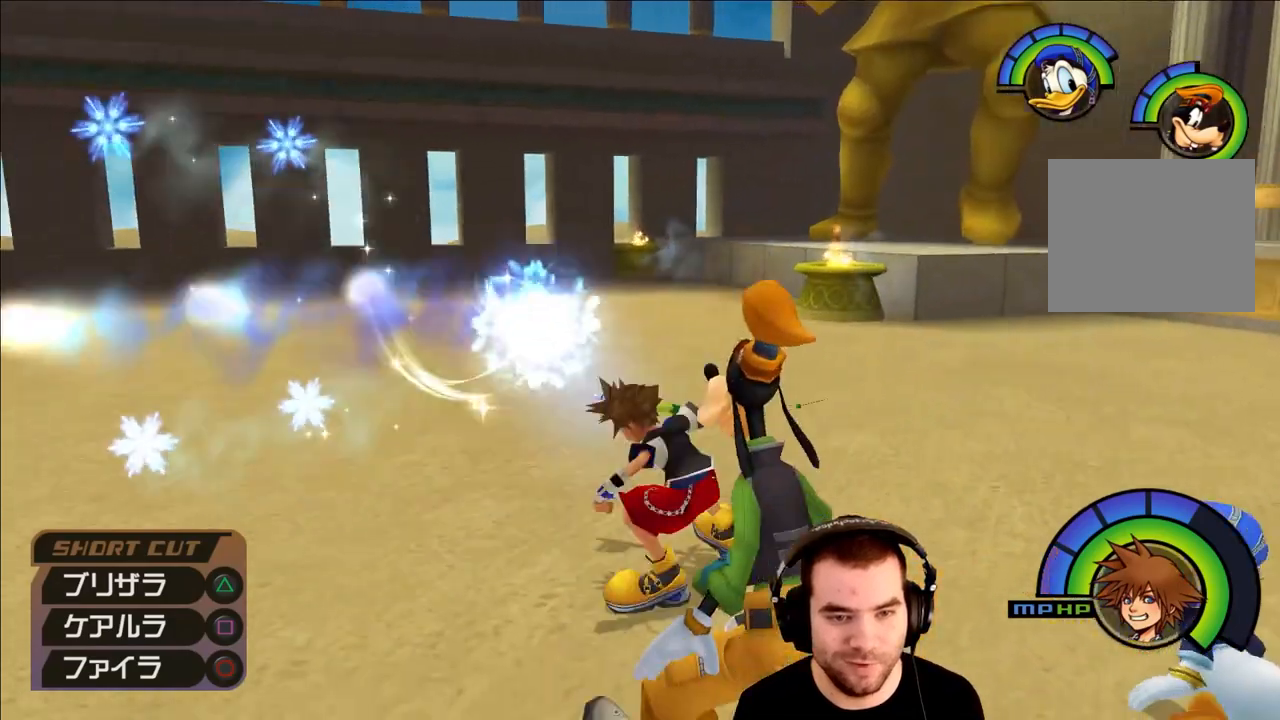
{"buttons": ["L1"], "left_stick": "up-left", "right_stick": "center", "events": [[17, "CROSS", "down"], [150, "TRIANGLE", "down"], [167, "CROSS", "up"], [267, "TRIANGLE", "up"]]}
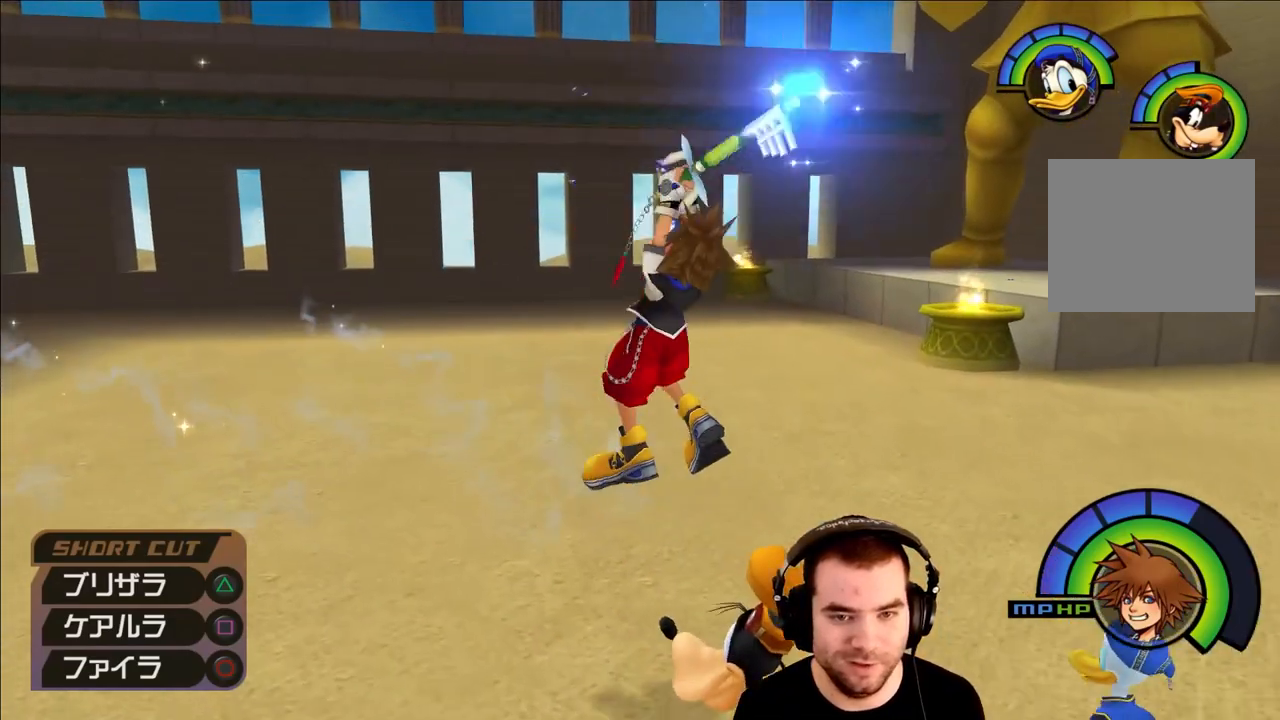
{"buttons": ["TRIANGLE", "L1"], "left_stick": "up-left", "right_stick": "center", "events": [[283, "CROSS", "down"], [417, "TRIANGLE", "down"], [433, "CROSS", "up"]]}
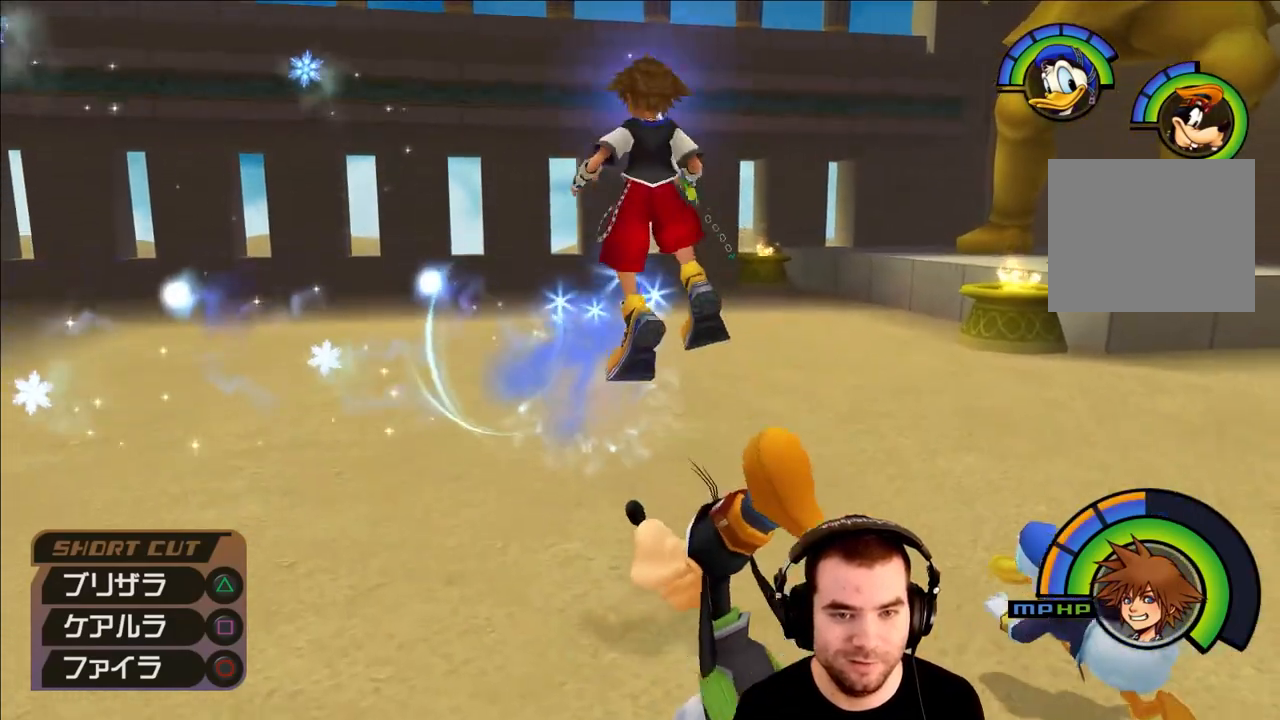
{"buttons": [], "left_stick": "down-right", "right_stick": "right", "events": [[50, "TRIANGLE", "up"], [333, "left_stick", "center"], [367, "L1", "up"], [417, "left_stick", "down-right"], [467, "right_stick", "right"]]}
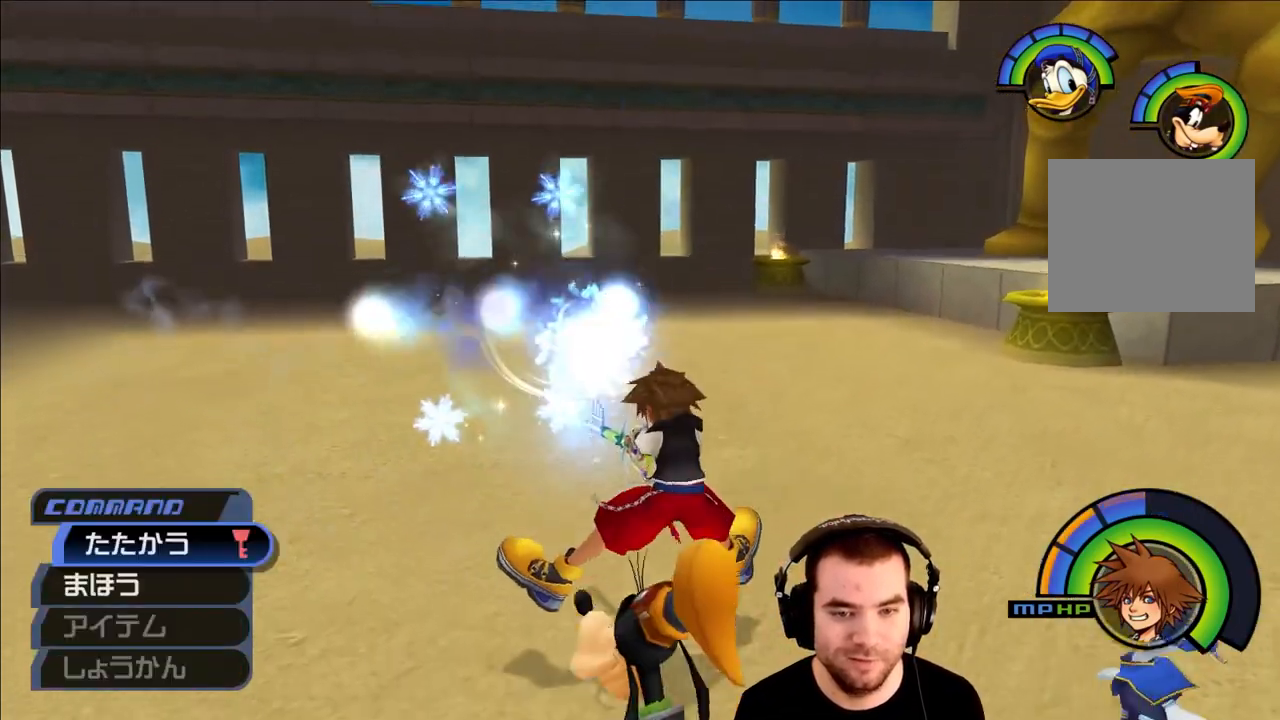
{"buttons": ["L1"], "left_stick": "center", "right_stick": "center", "events": [[317, "L1", "down"], [317, "left_stick", "center"], [317, "right_stick", "center"]]}
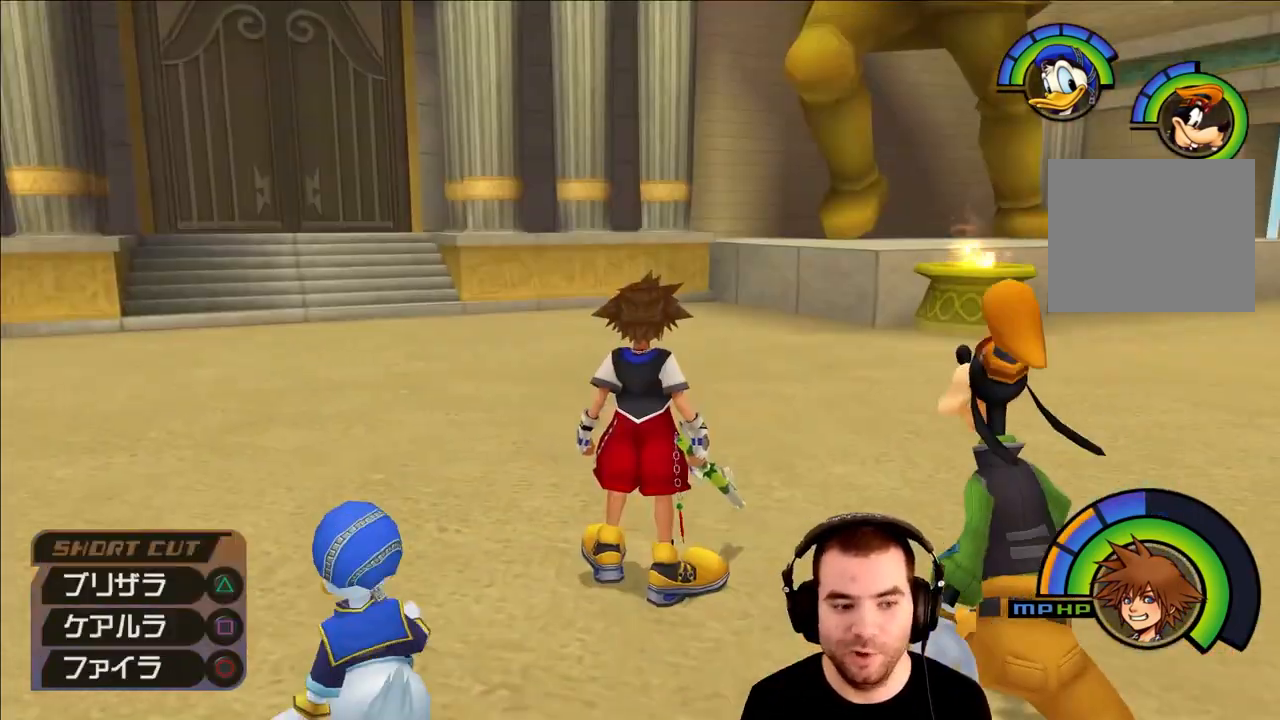
{"buttons": ["L1"], "left_stick": "center", "right_stick": "center", "events": [[150, "SQUARE", "down"], [250, "SQUARE", "up"]]}
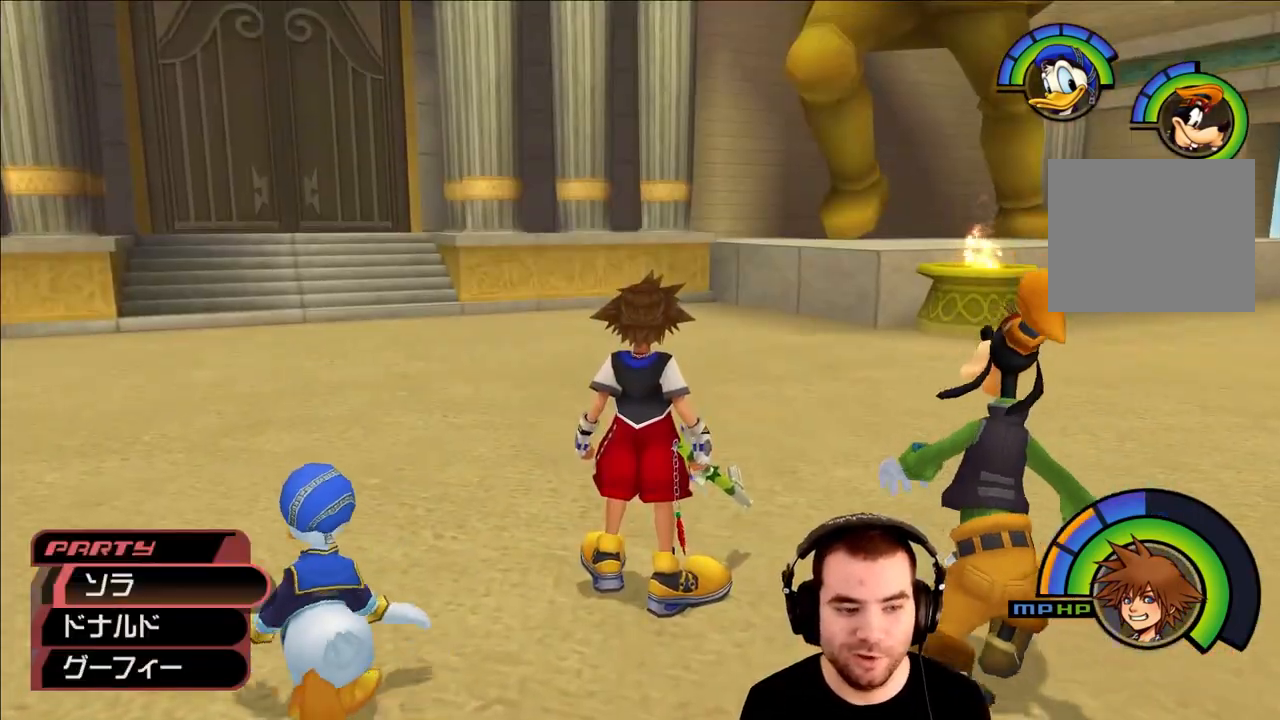
{"buttons": [], "left_stick": "center", "right_stick": "center", "events": [[200, "L1", "up"]]}
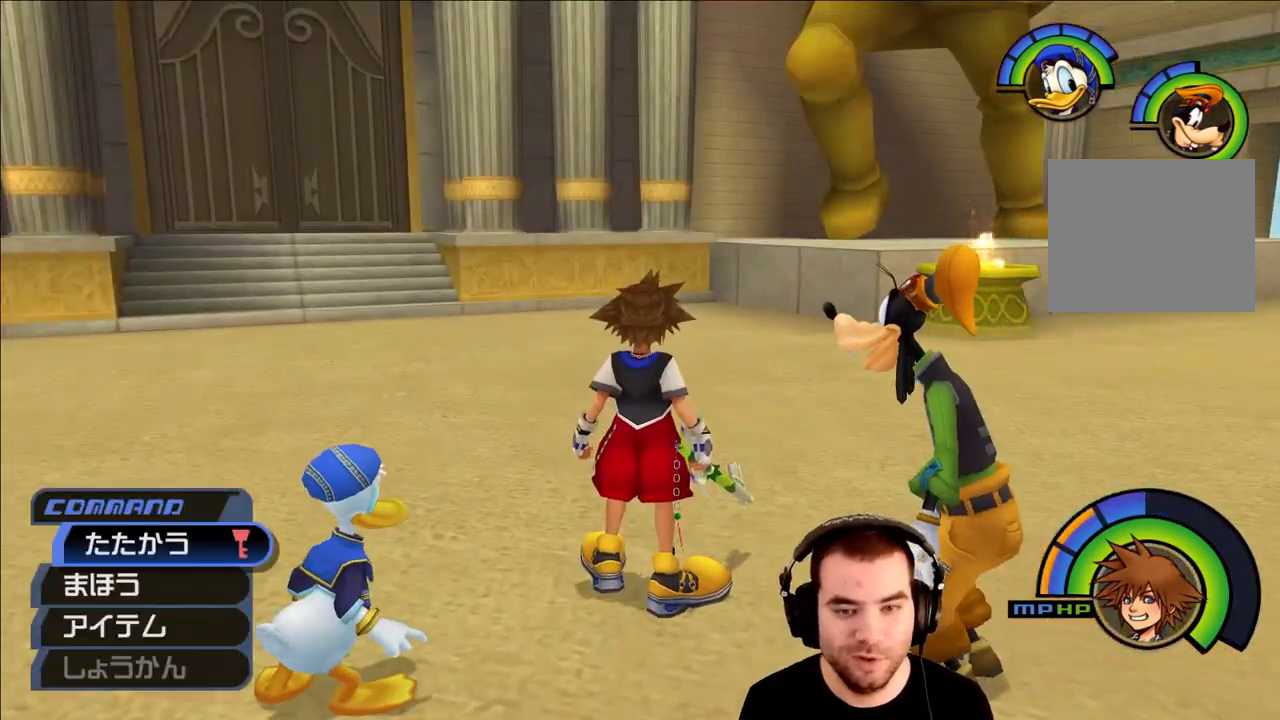
{"buttons": [], "left_stick": "center", "right_stick": "center", "events": []}
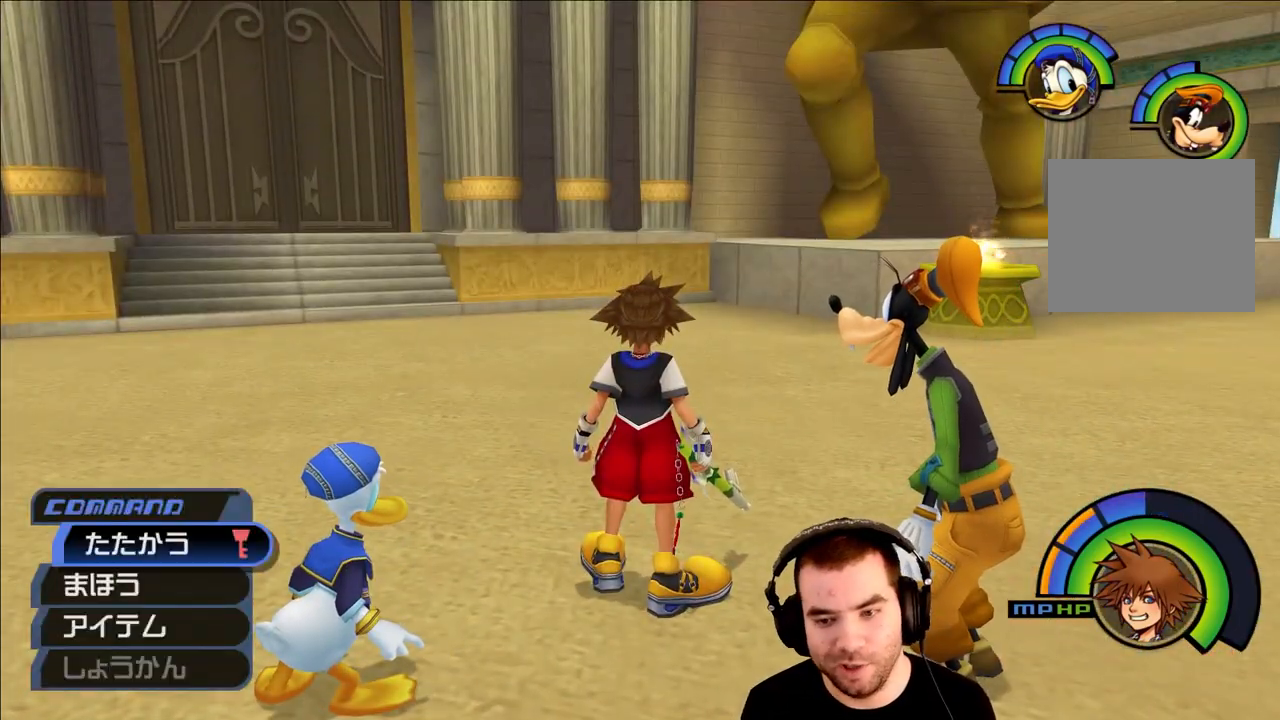
{"buttons": [], "left_stick": "center", "right_stick": "center", "events": []}
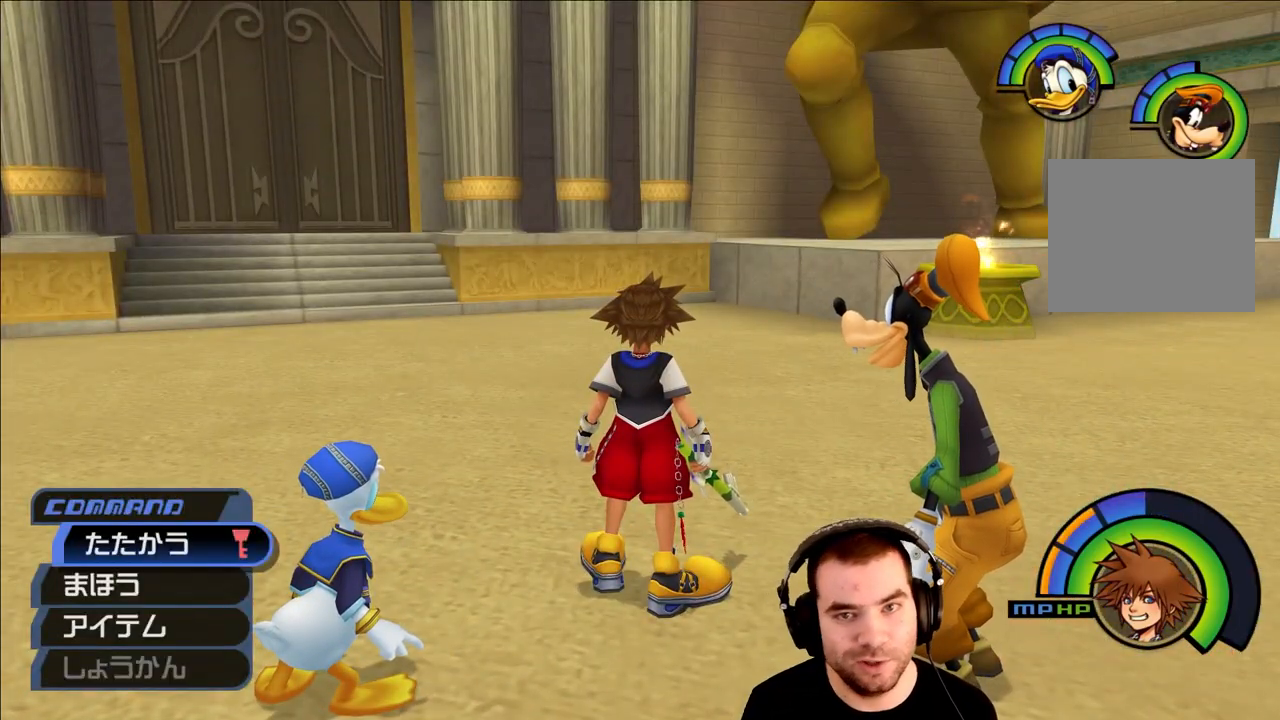
{"buttons": [], "left_stick": "center", "right_stick": "center", "events": []}
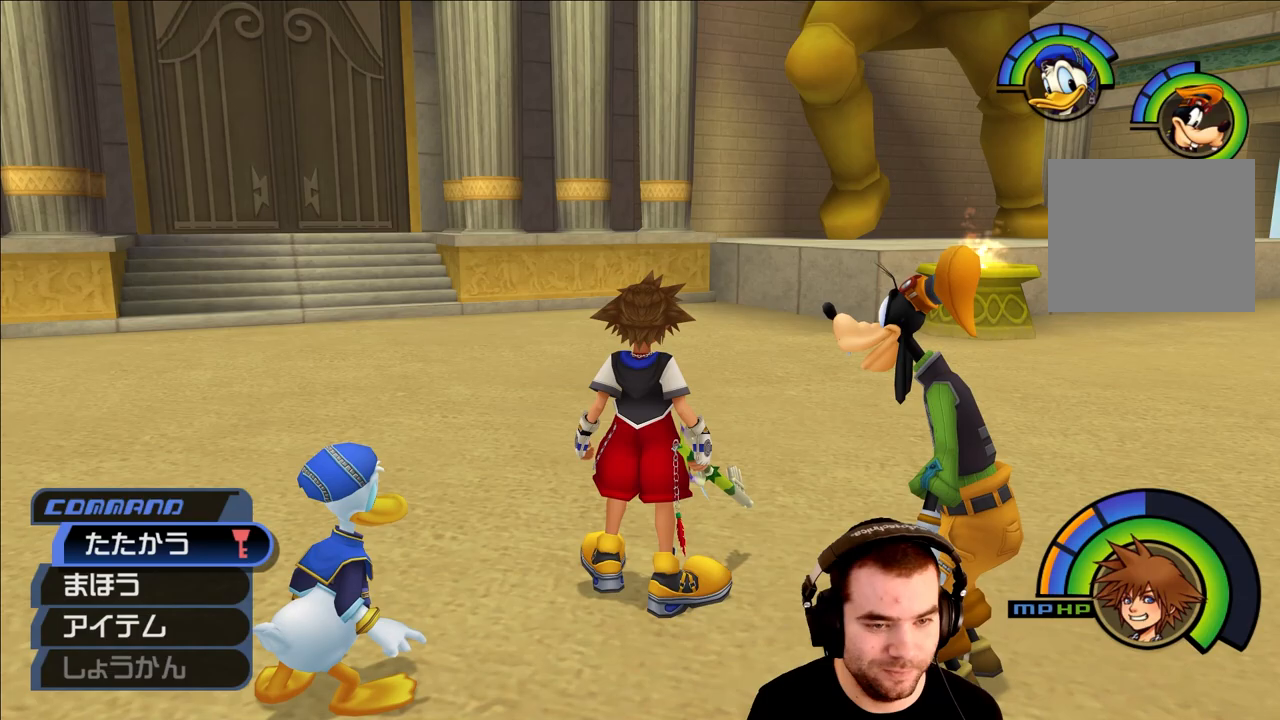
{"buttons": [], "left_stick": "center", "right_stick": "center", "events": []}
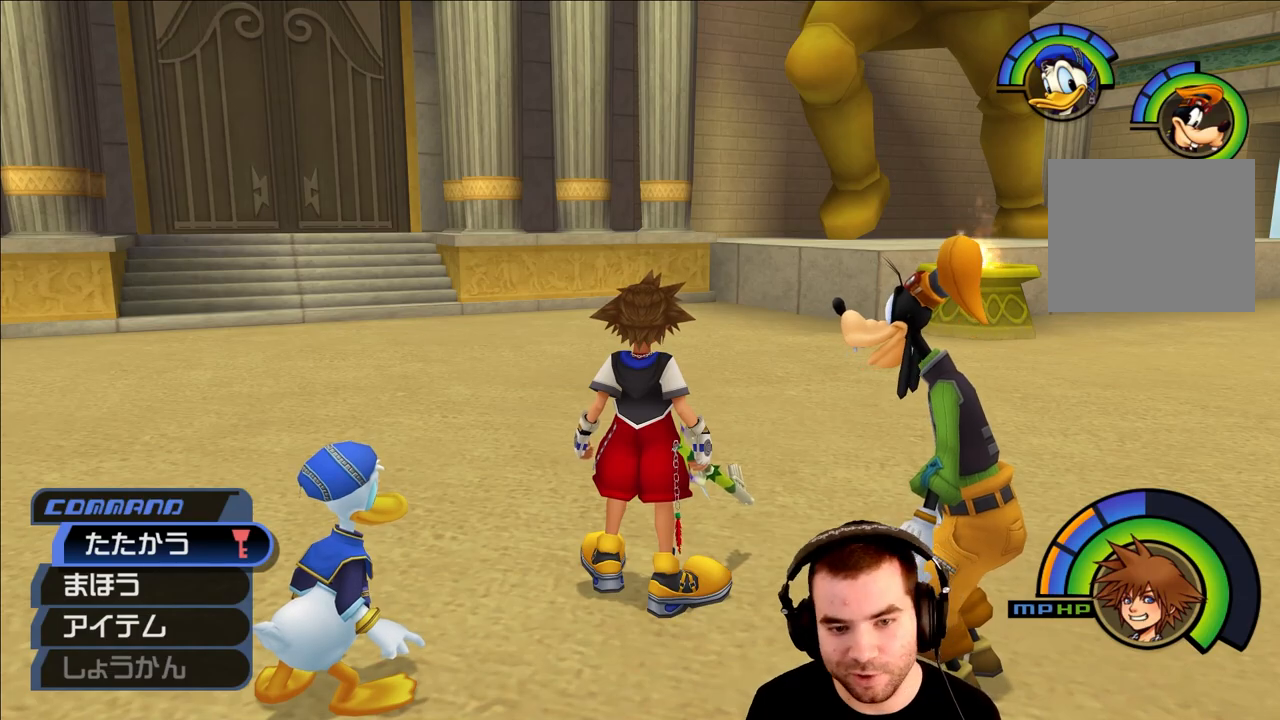
{"buttons": [], "left_stick": "center", "right_stick": "center", "events": []}
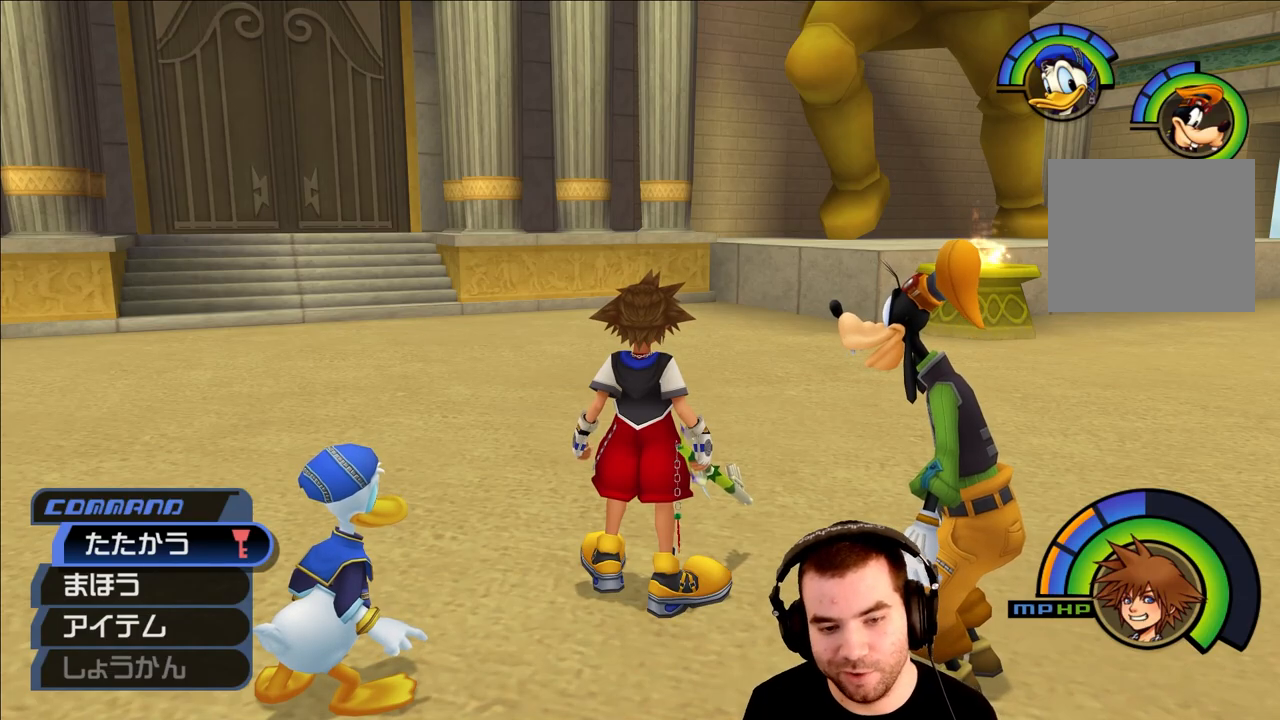
{"buttons": [], "left_stick": "center", "right_stick": "center", "events": []}
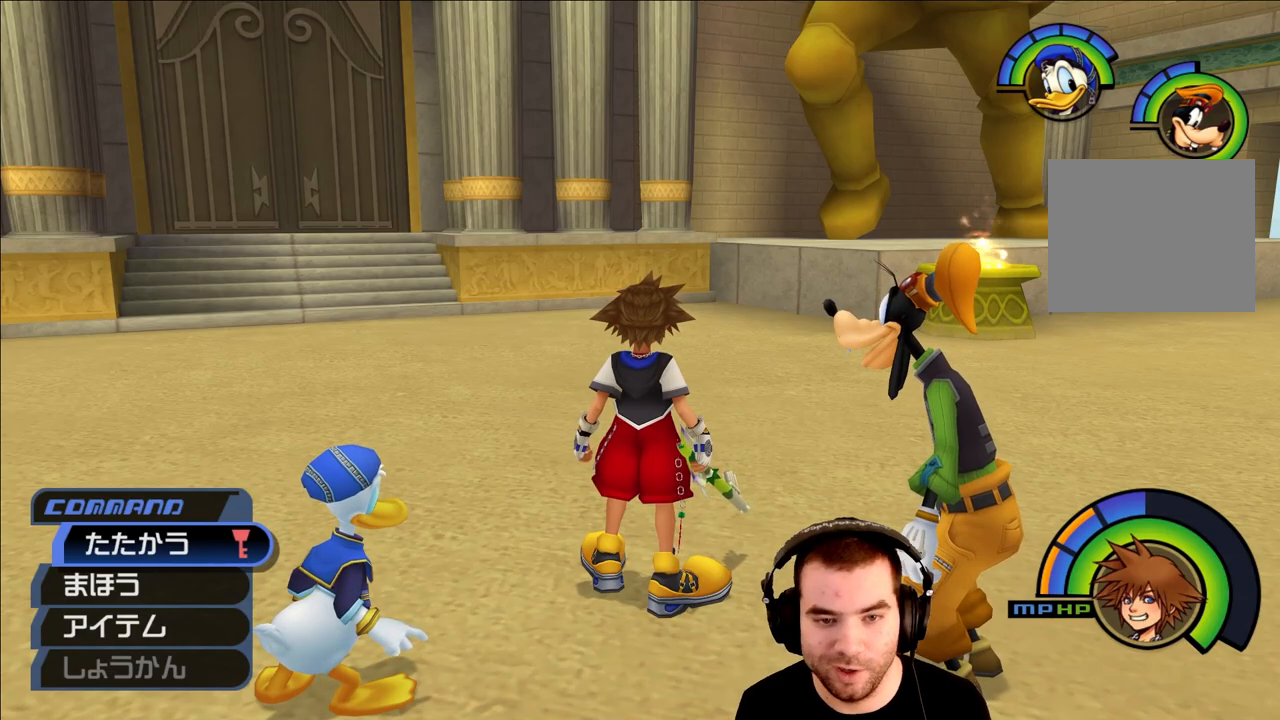
{"buttons": ["SQUARE", "L1"], "left_stick": "down", "right_stick": "center", "events": [[300, "left_stick", "down"], [383, "L1", "down"], [467, "SQUARE", "down"]]}
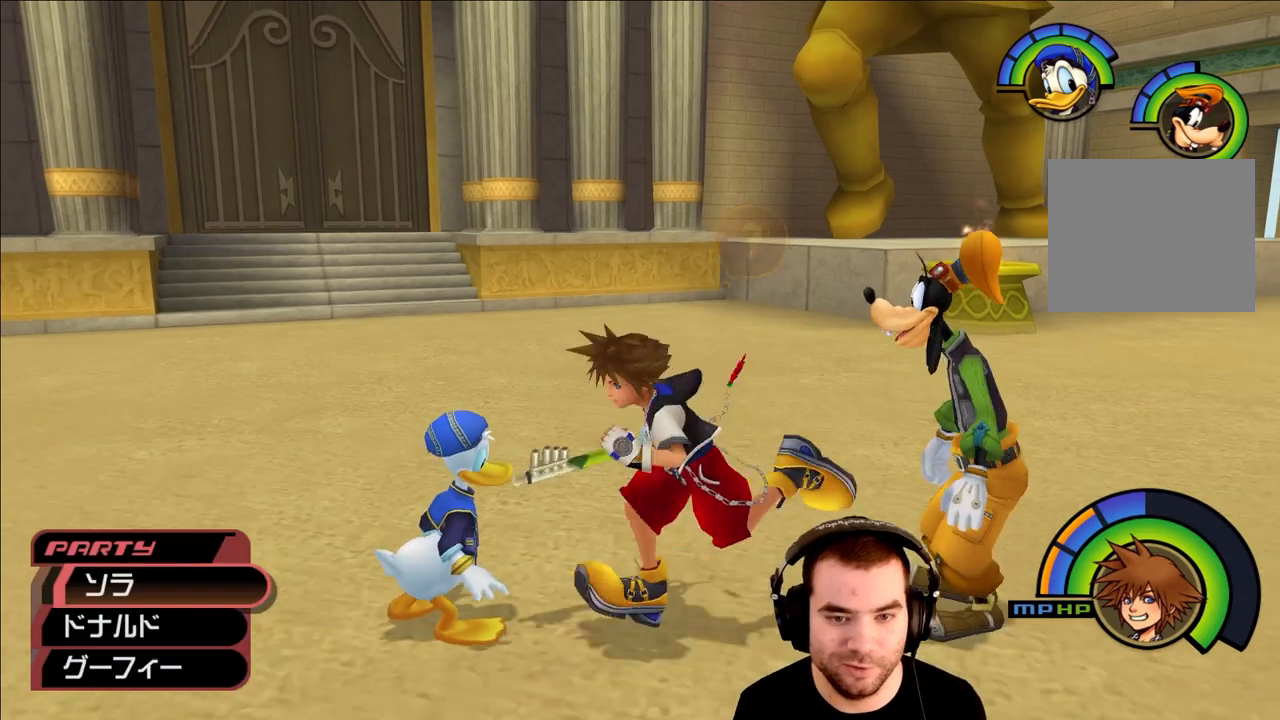
{"buttons": ["L1"], "left_stick": "down", "right_stick": "center", "events": [[50, "SQUARE", "up"], [100, "SQUARE", "down"], [283, "SQUARE", "up"]]}
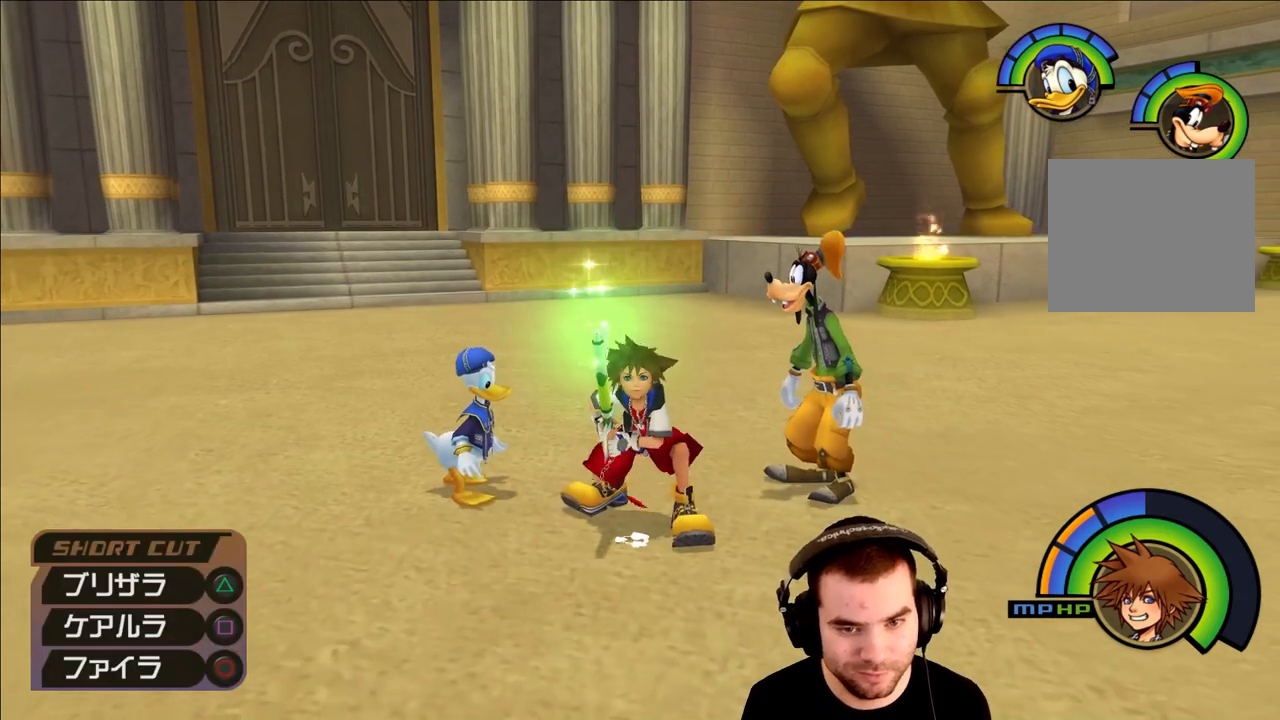
{"buttons": [], "left_stick": "center", "right_stick": "center", "events": [[150, "L1", "up"], [150, "left_stick", "center"], [233, "left_stick", "up-right"], [233, "right_stick", "up-right"], [317, "right_stick", "center"], [467, "left_stick", "center"]]}
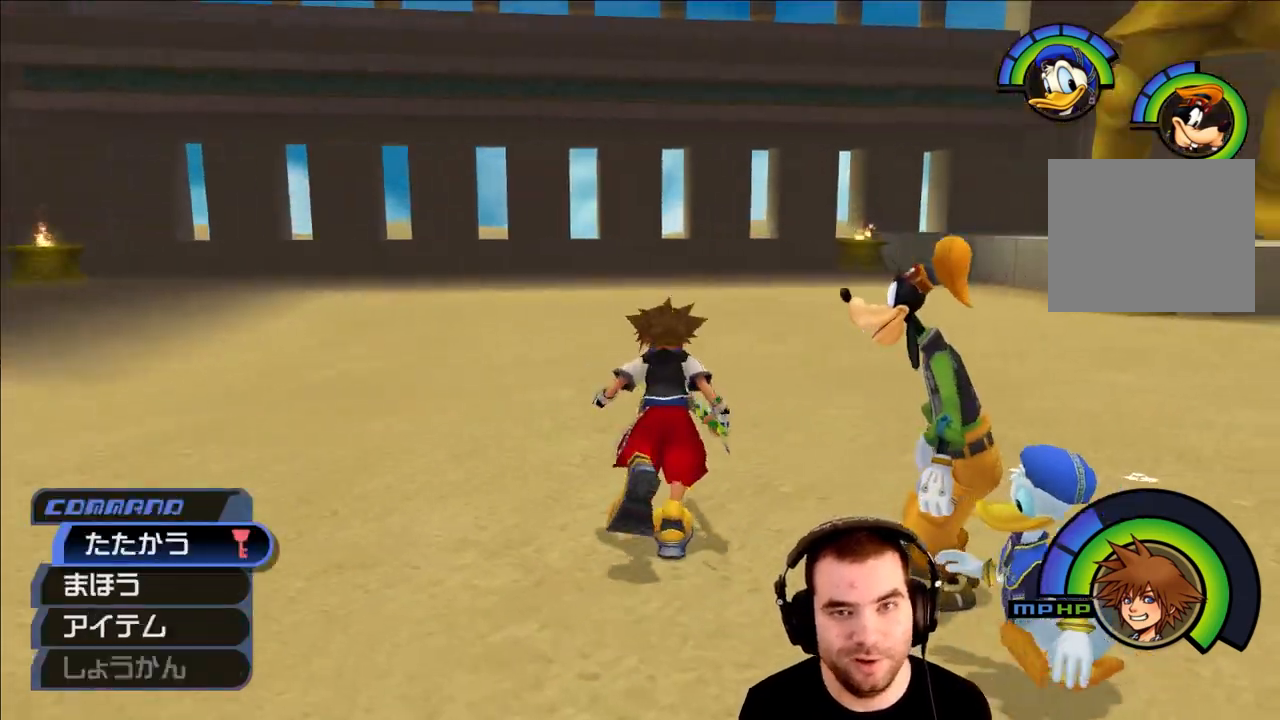
{"buttons": [], "left_stick": "center", "right_stick": "center", "events": []}
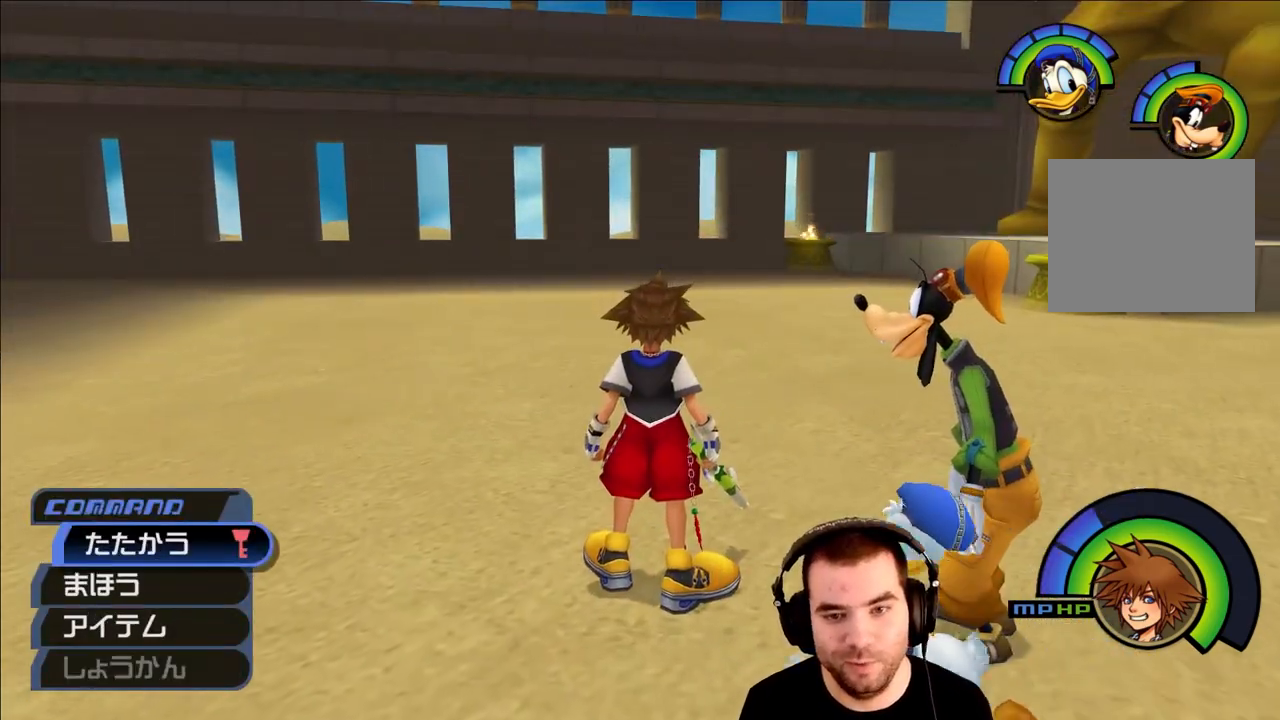
{"buttons": [], "left_stick": "center", "right_stick": "center", "events": []}
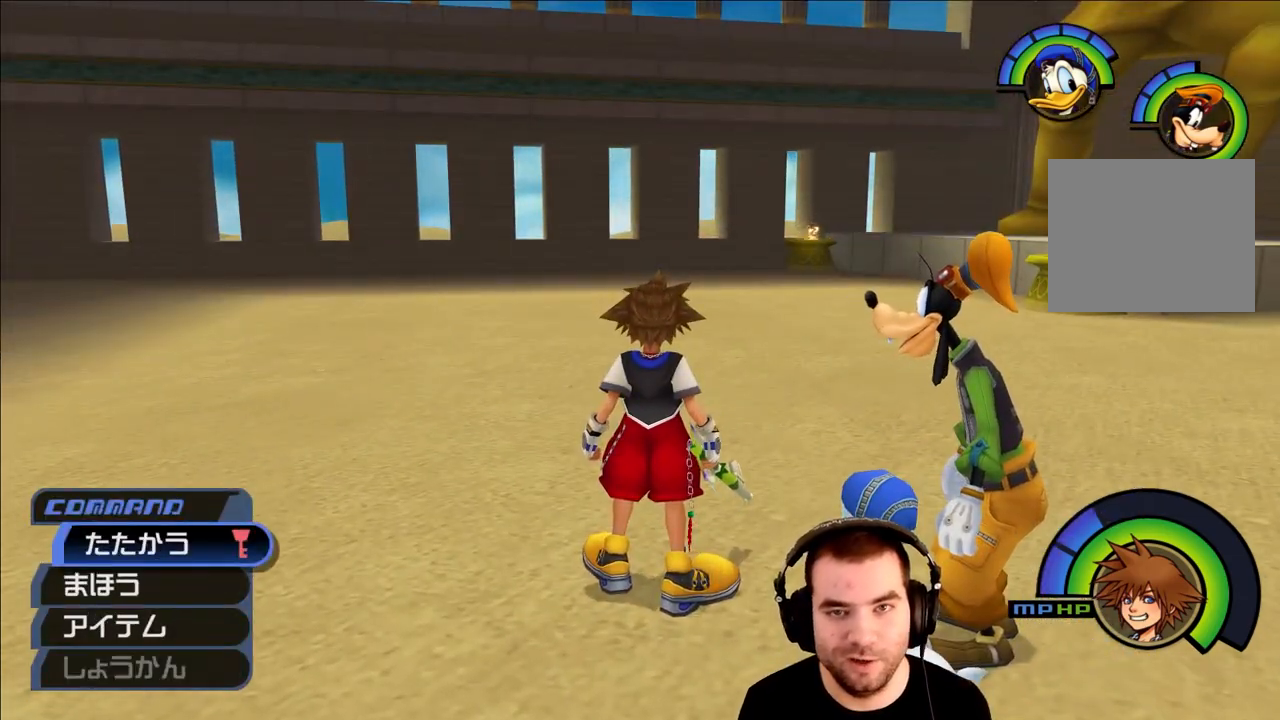
{"buttons": [], "left_stick": "center", "right_stick": "center", "events": [[50, "right_stick", "right"], [433, "right_stick", "center"]]}
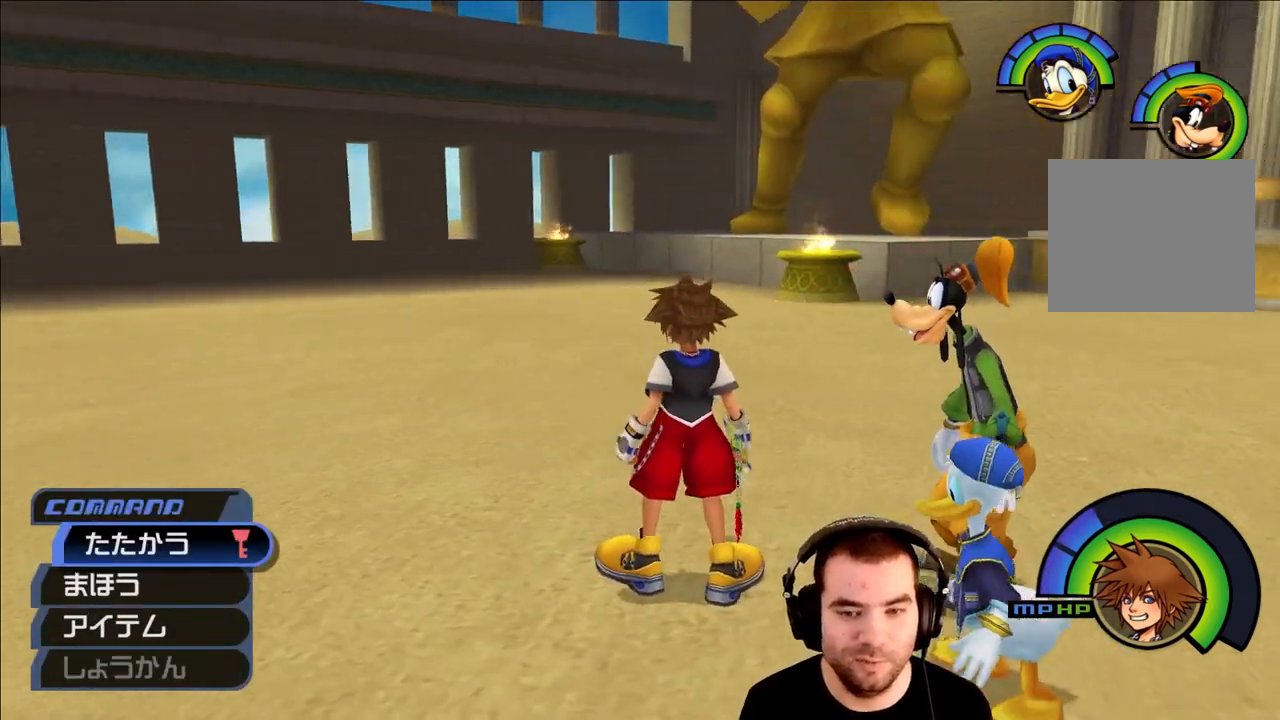
{"buttons": [], "left_stick": "up", "right_stick": "right", "events": [[250, "right_stick", "right"], [267, "left_stick", "up"]]}
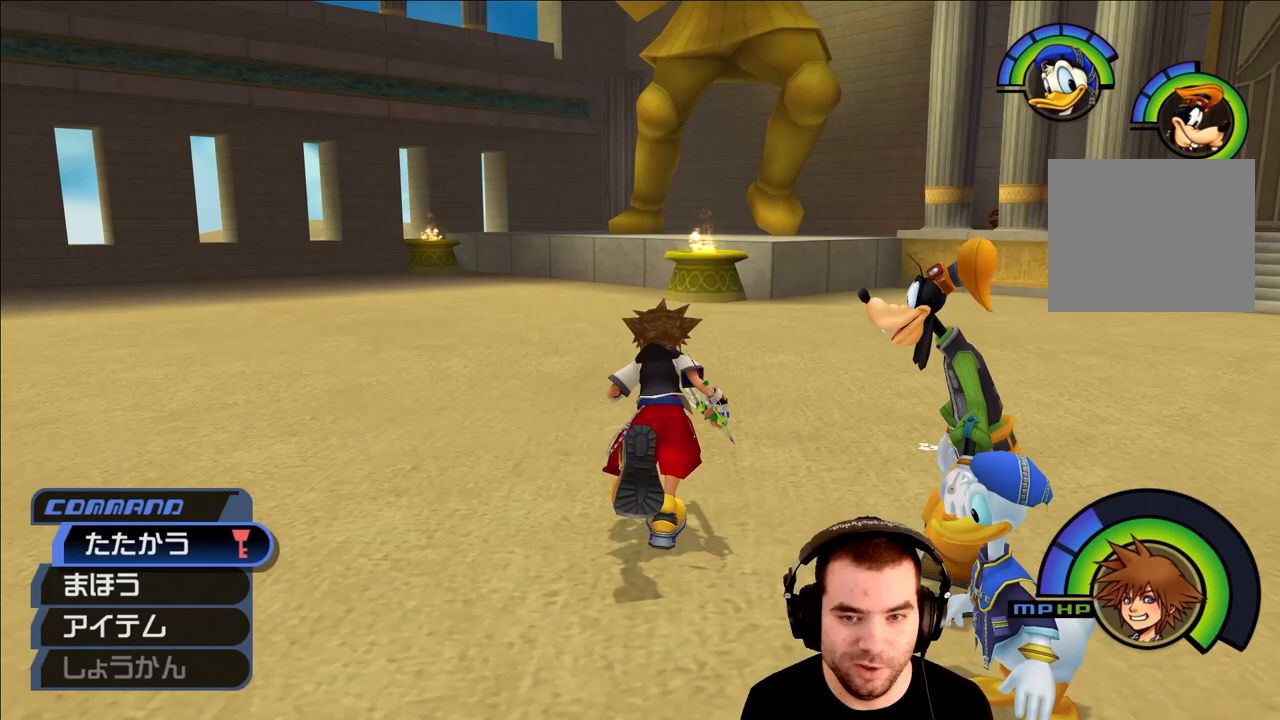
{"buttons": [], "left_stick": "center", "right_stick": "center", "events": [[200, "left_stick", "center"], [233, "right_stick", "center"]]}
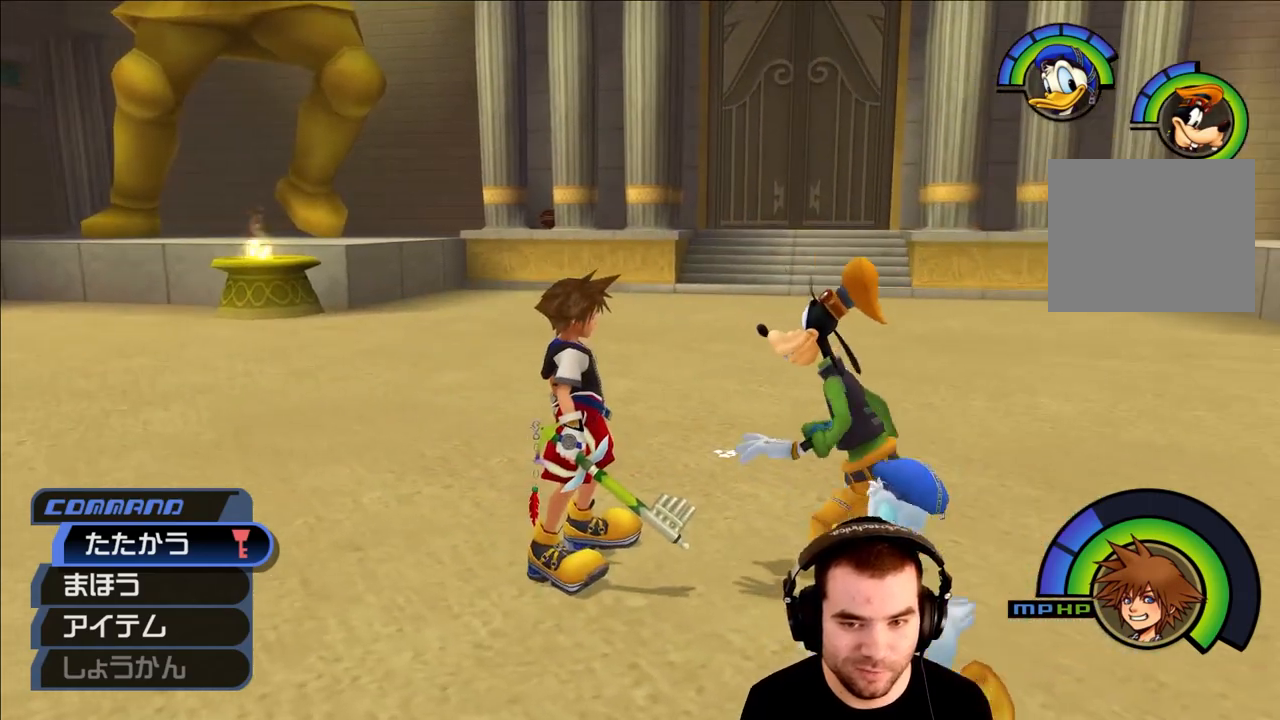
{"buttons": [], "left_stick": "up", "right_stick": "center", "events": [[167, "left_stick", "up-right"], [500, "left_stick", "up"]]}
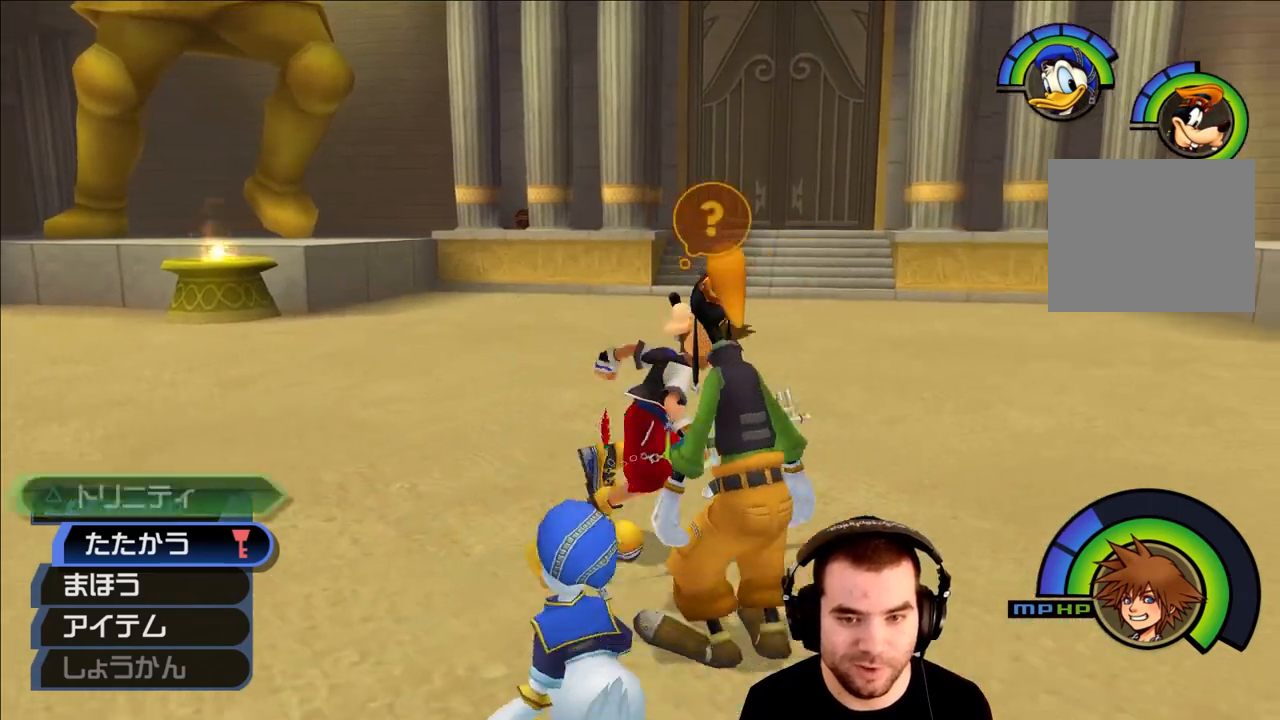
{"buttons": [], "left_stick": "down-right", "right_stick": "center", "events": [[117, "left_stick", "up-left"], [300, "left_stick", "down-left"], [450, "left_stick", "down-right"]]}
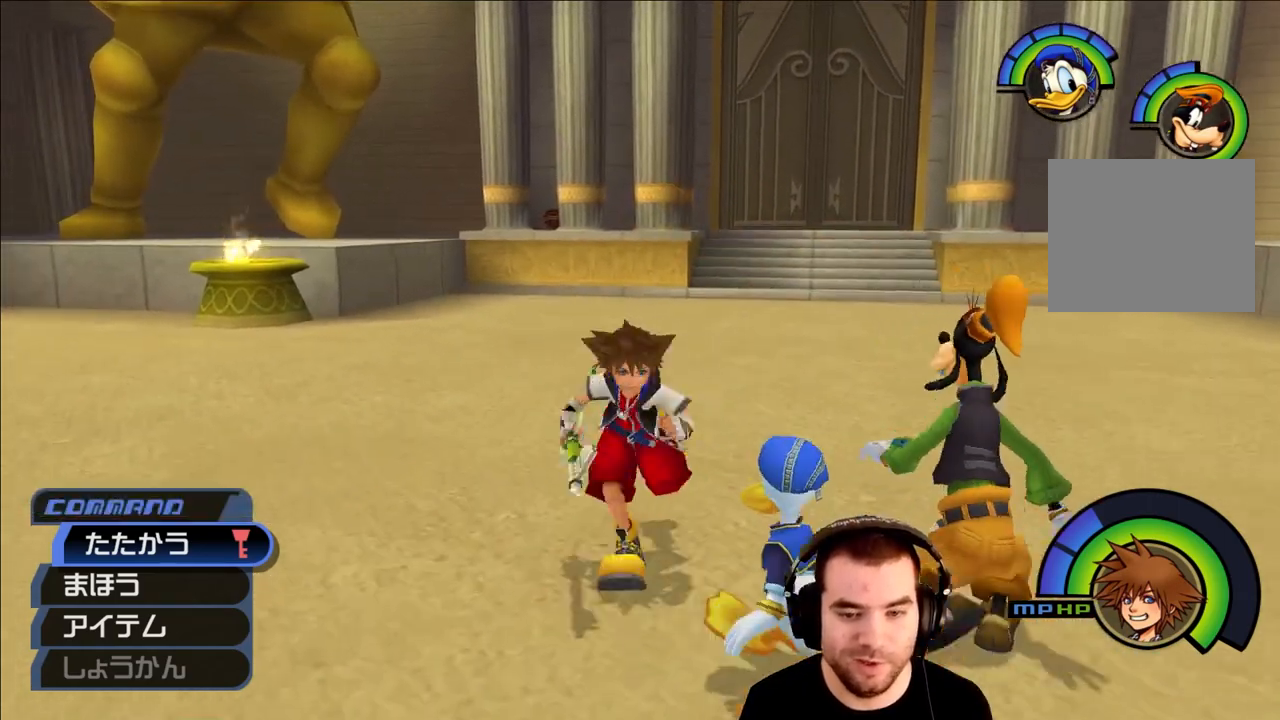
{"buttons": [], "left_stick": "down-left", "right_stick": "center", "events": [[183, "left_stick", "down-left"]]}
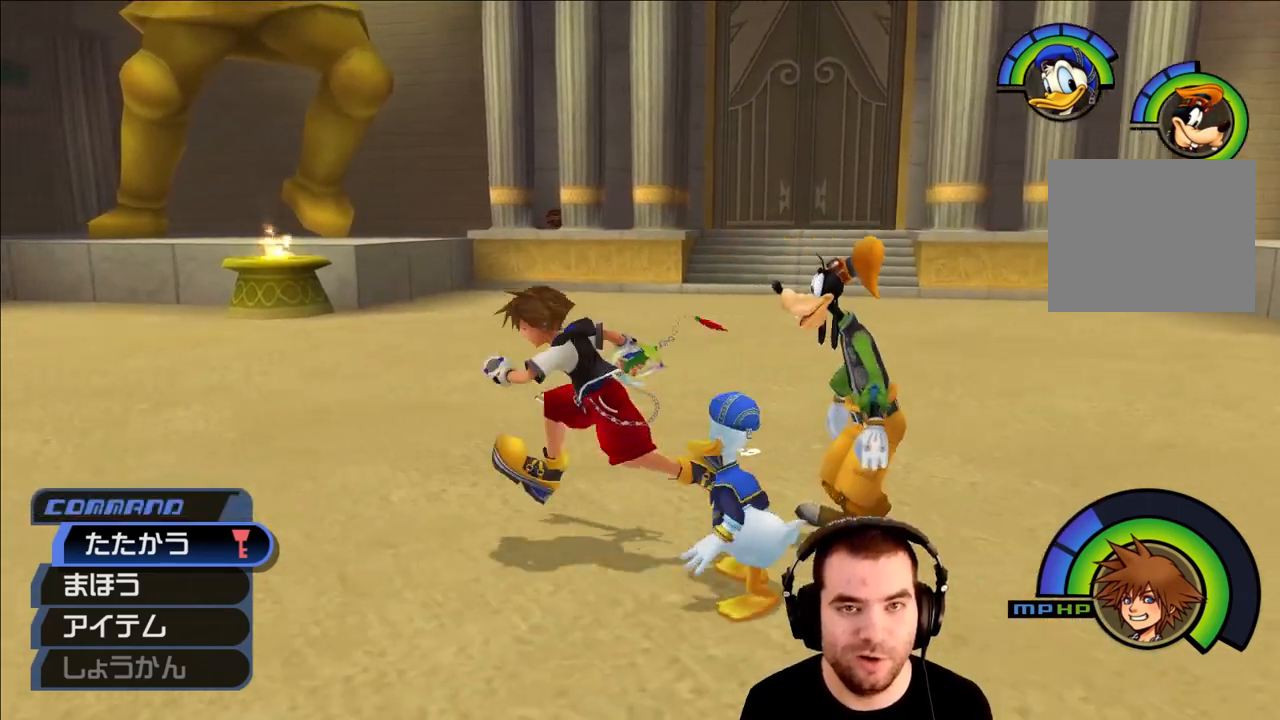
{"buttons": [], "left_stick": "up", "right_stick": "center", "events": [[350, "left_stick", "down-right"], [400, "left_stick", "up-right"], [467, "left_stick", "up"]]}
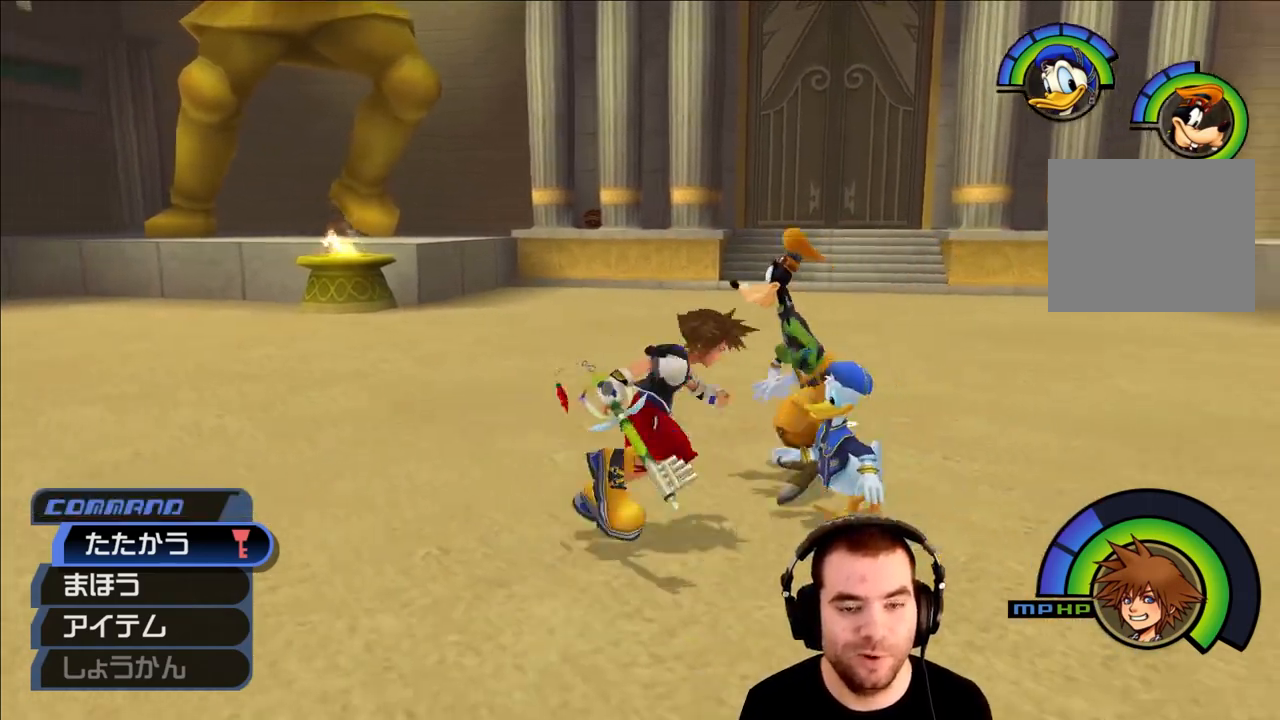
{"buttons": [], "left_stick": "center", "right_stick": "center", "events": [[50, "left_stick", "up-left"], [150, "left_stick", "down-left"], [317, "left_stick", "up-right"], [467, "left_stick", "center"]]}
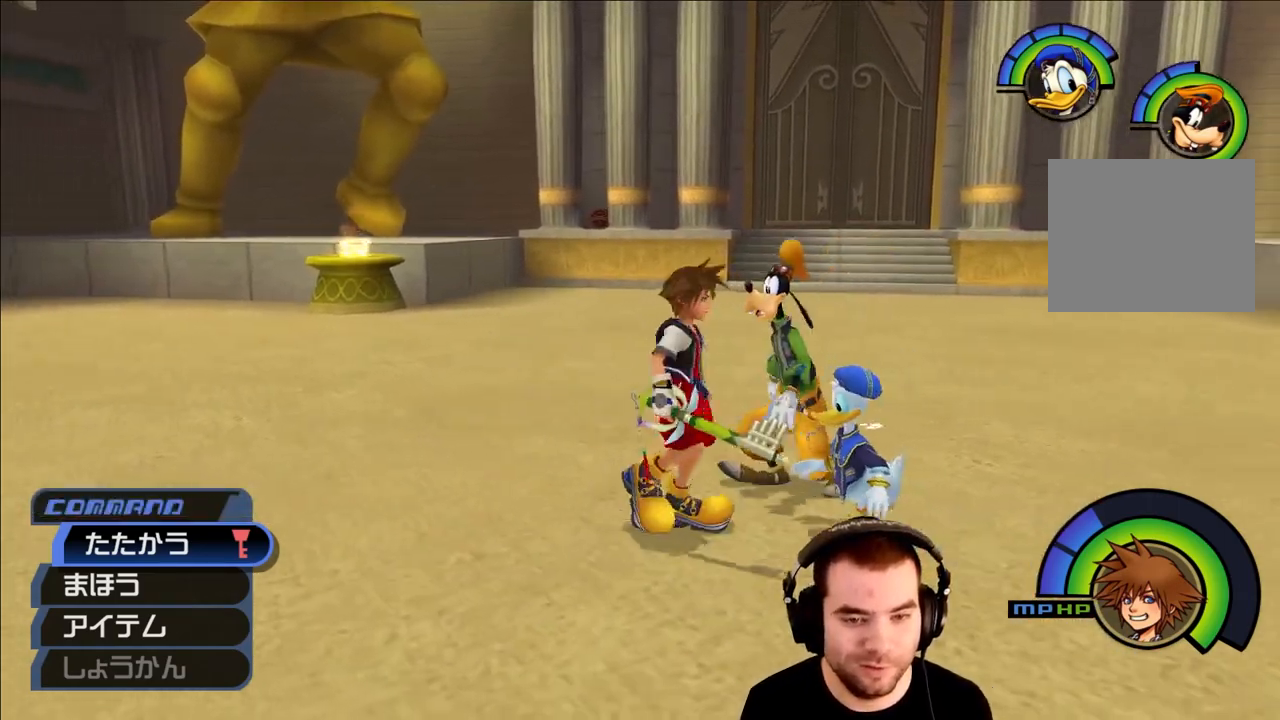
{"buttons": [], "left_stick": "up", "right_stick": "center", "events": [[333, "left_stick", "left"], [500, "left_stick", "up"]]}
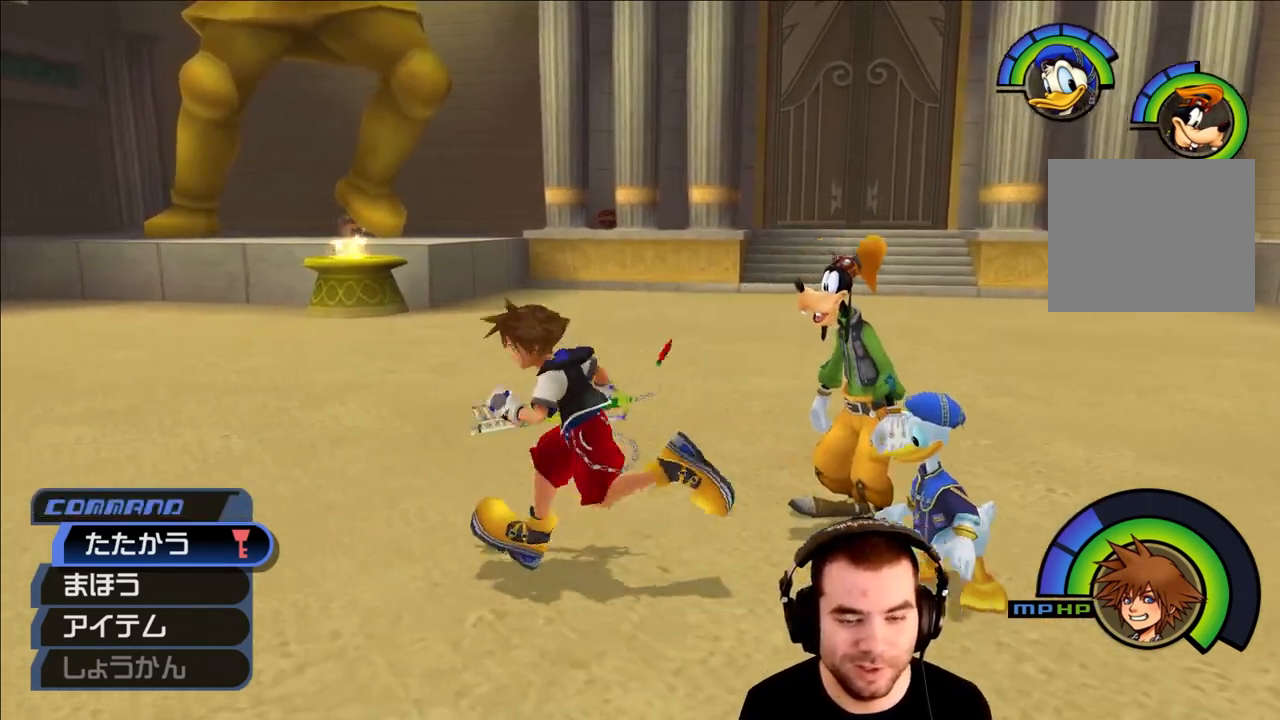
{"buttons": [], "left_stick": "right", "right_stick": "center", "events": [[83, "left_stick", "right"], [183, "left_stick", "down"], [250, "left_stick", "left"], [367, "left_stick", "up"], [467, "left_stick", "right"]]}
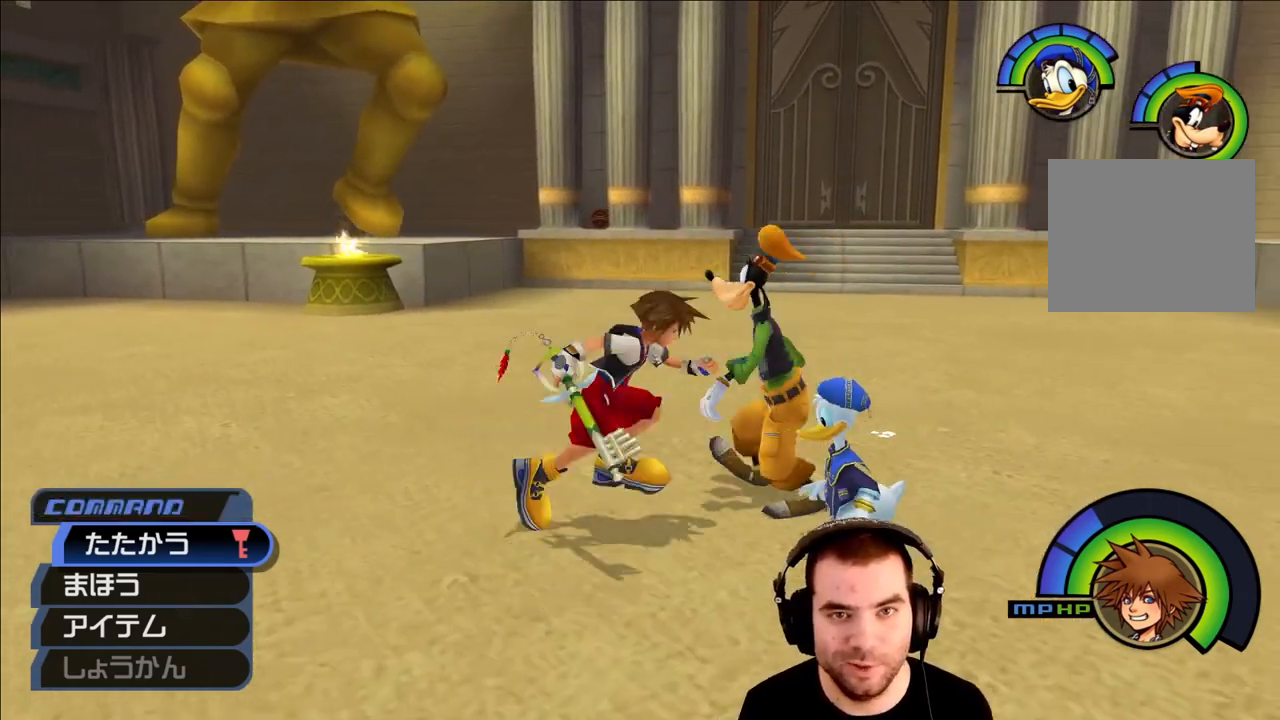
{"buttons": [], "left_stick": "down-left", "right_stick": "center", "events": [[100, "left_stick", "center"], [367, "left_stick", "down-left"]]}
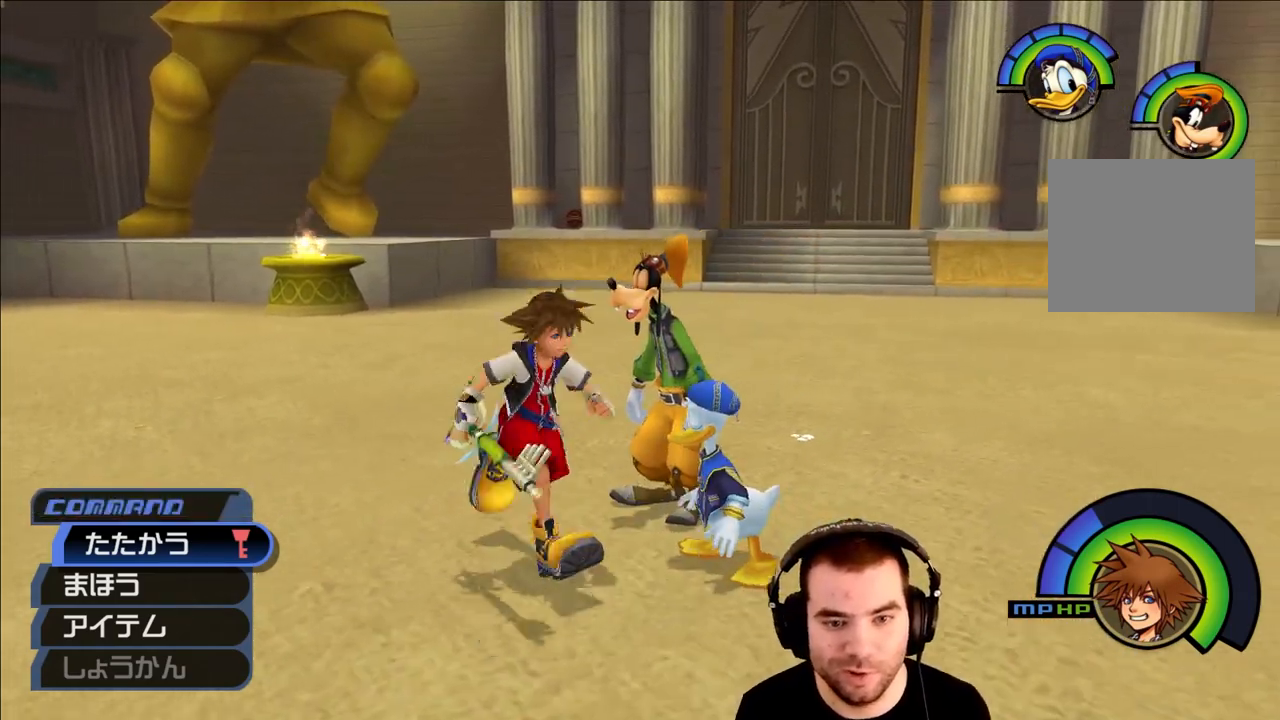
{"buttons": ["L1"], "left_stick": "down-left", "right_stick": "center", "events": [[50, "CROSS", "down"], [367, "L1", "down"], [450, "CROSS", "up"]]}